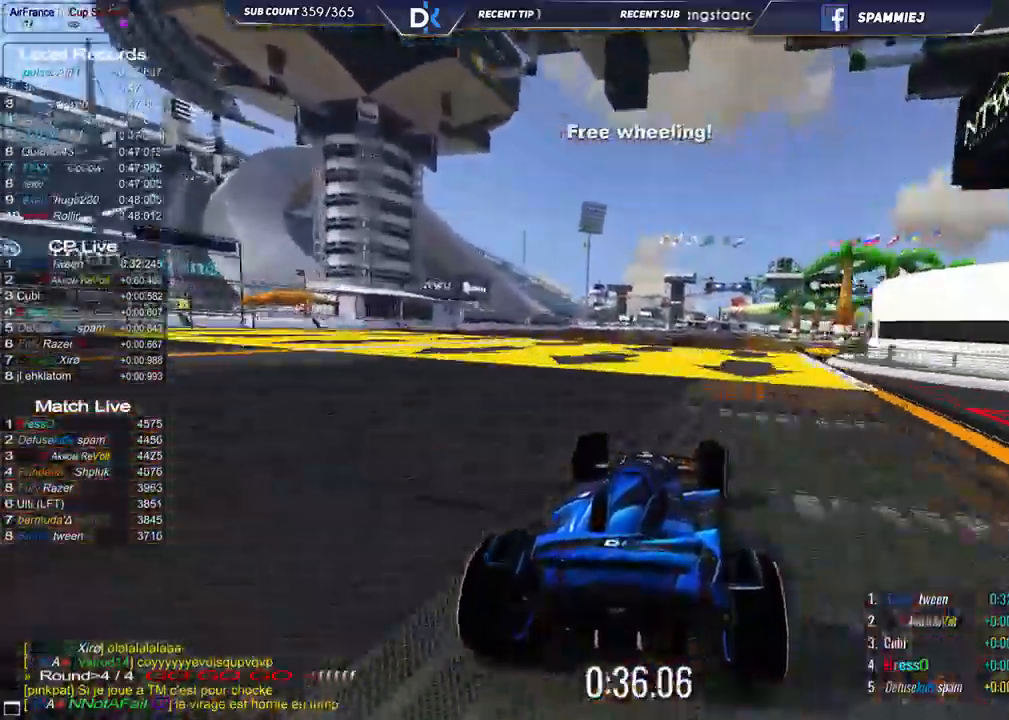
Gameplay with keyboard; each line is a JSON object with the keys held at the frame after it. "events" lists presses ("down") and releases ("up") of "down", "left", "right" and "up" between this image and that frame as [ms after this image, input, new state], when the widget could be followed in between. No other keys are recorded. Mouse input is not recorded.
{"keys": ["right", "up"], "events": []}
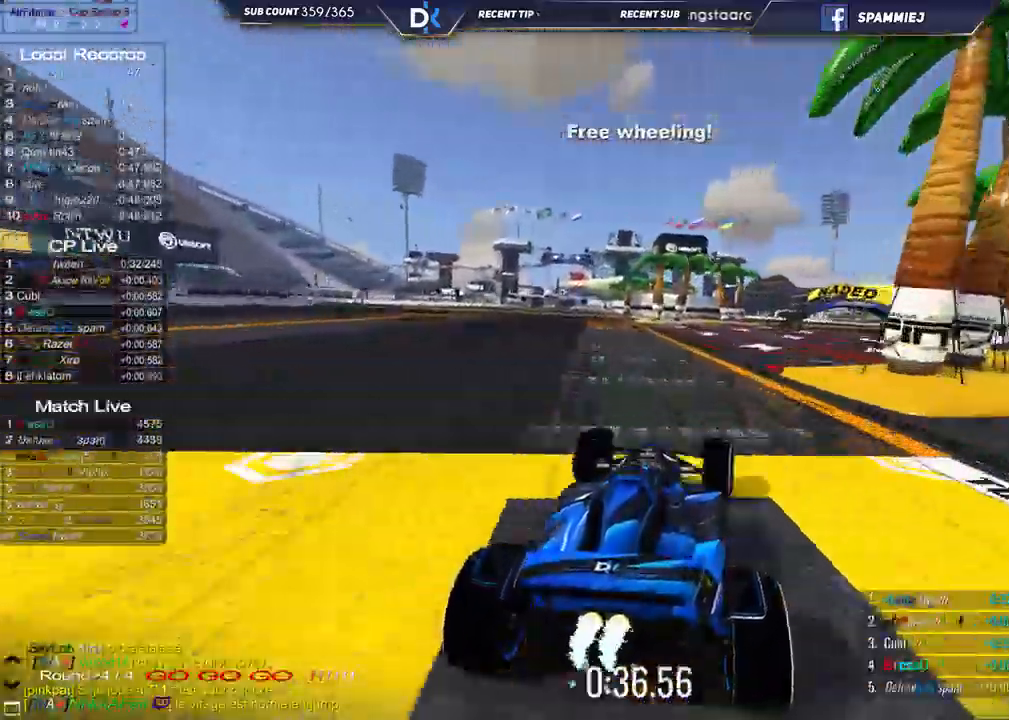
{"keys": ["up"], "events": [[400, "right", "up"]]}
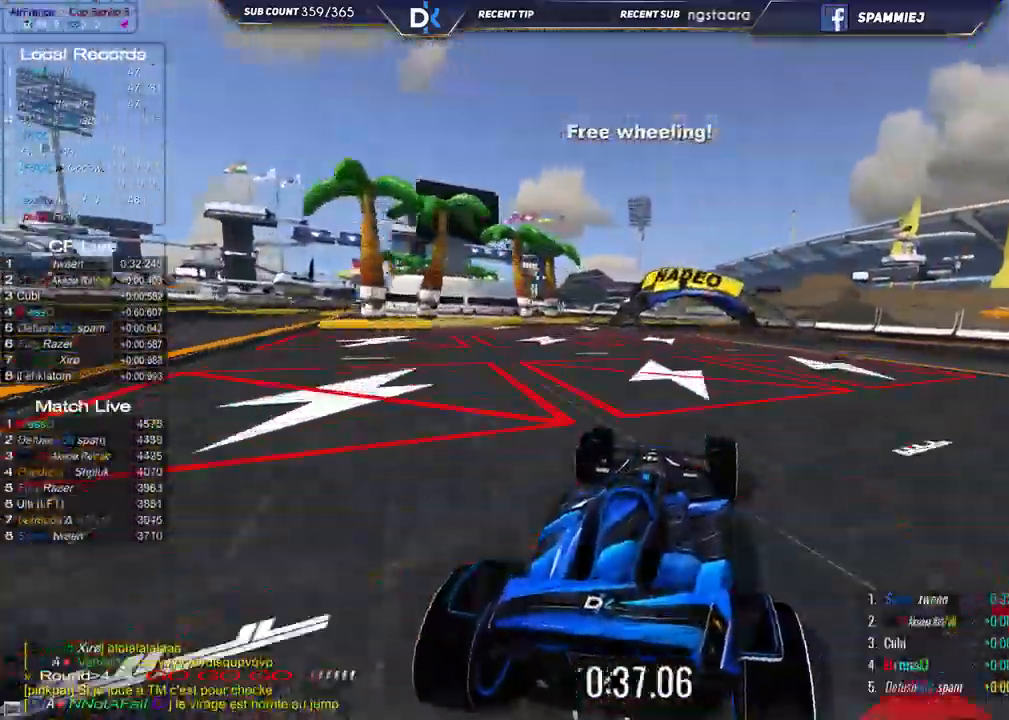
{"keys": ["left", "up"], "events": [[117, "left", "down"]]}
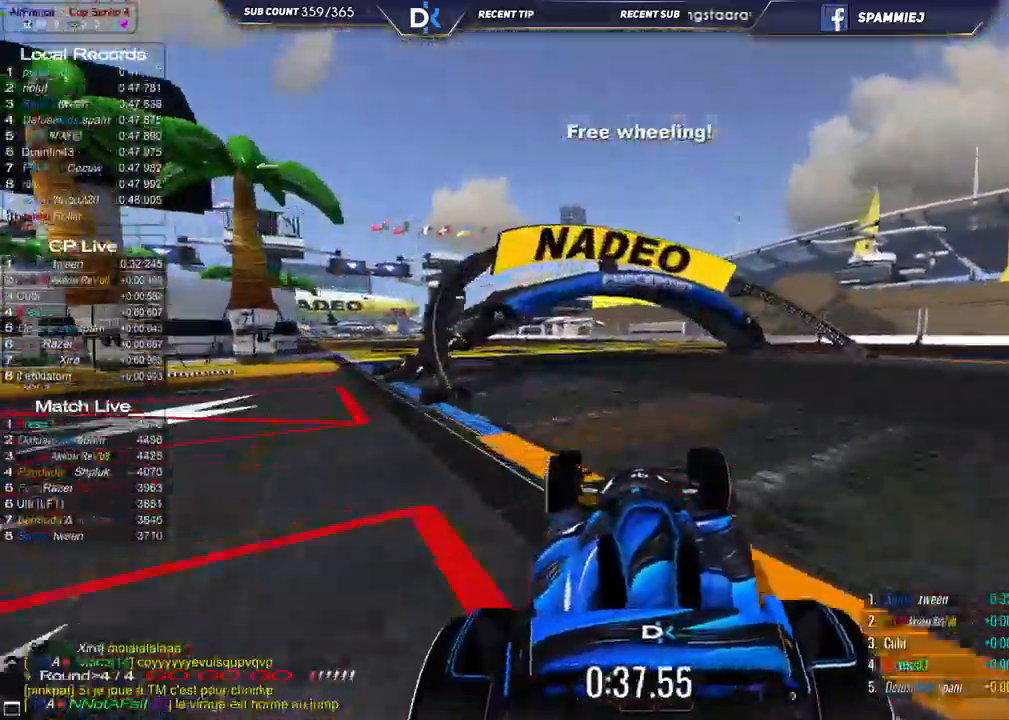
{"keys": ["left", "up"], "events": []}
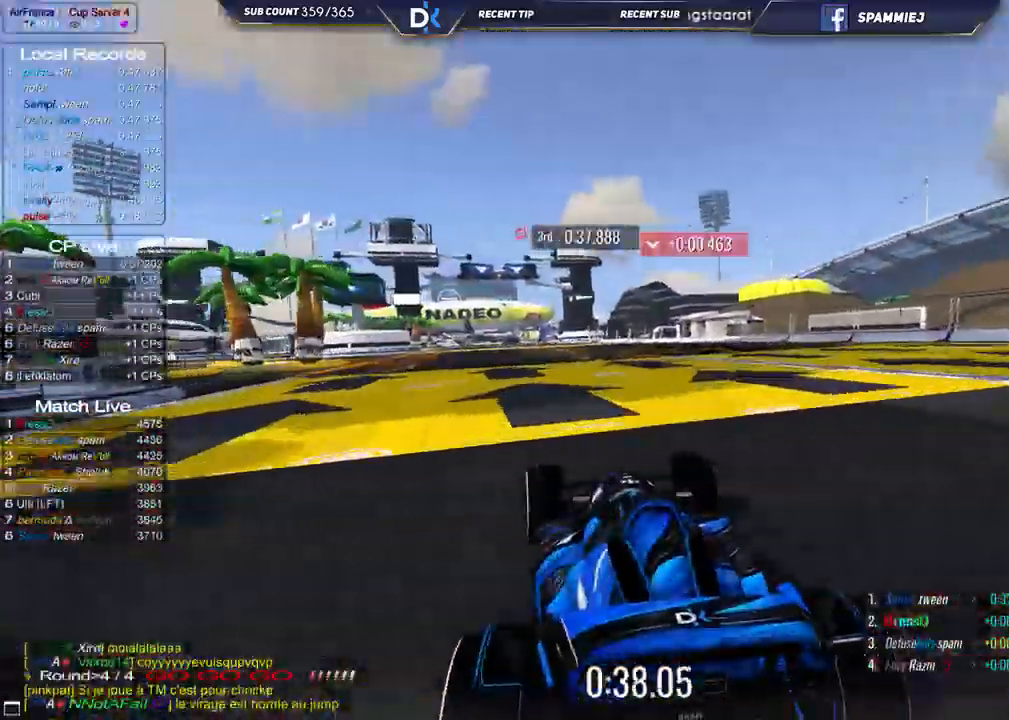
{"keys": ["left", "up"], "events": []}
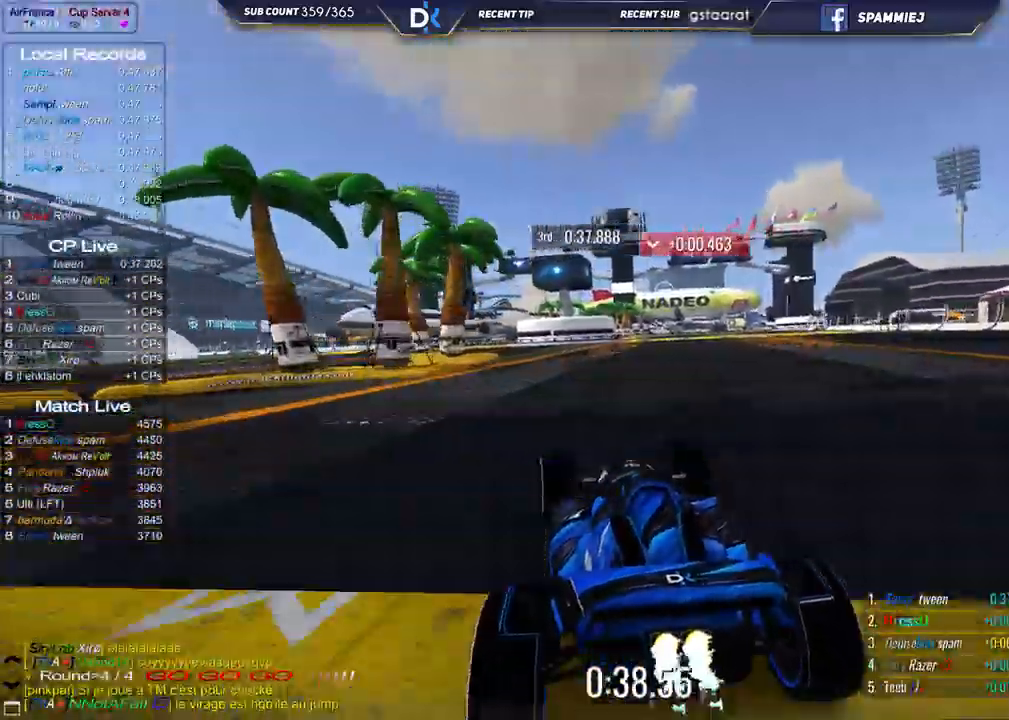
{"keys": ["left", "up"], "events": []}
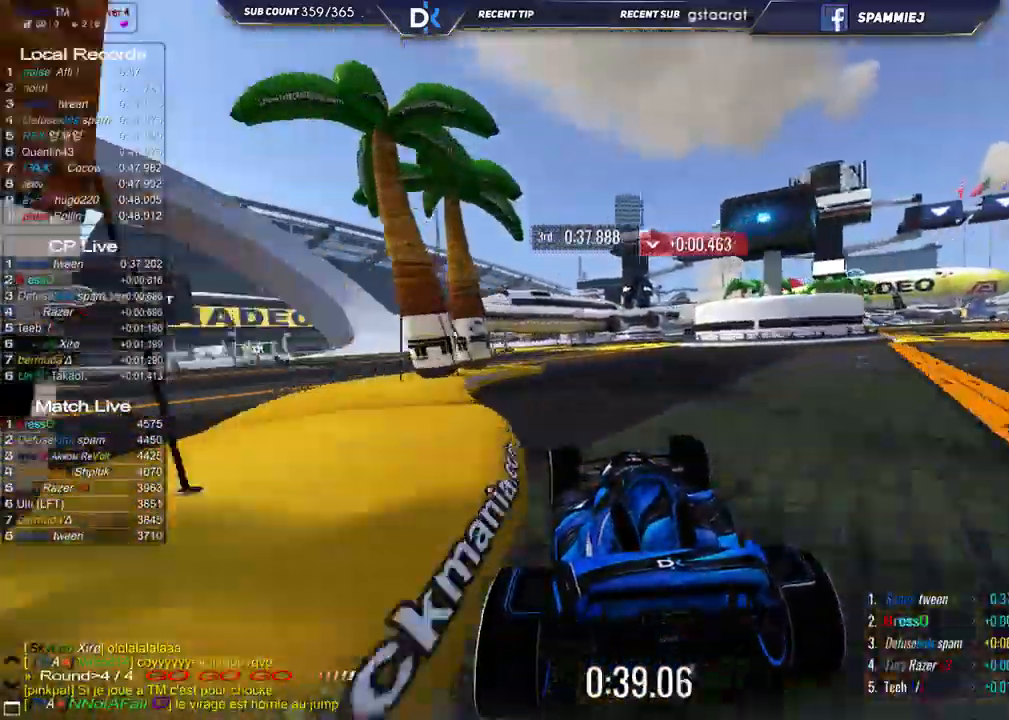
{"keys": ["up"], "events": [[500, "left", "up"]]}
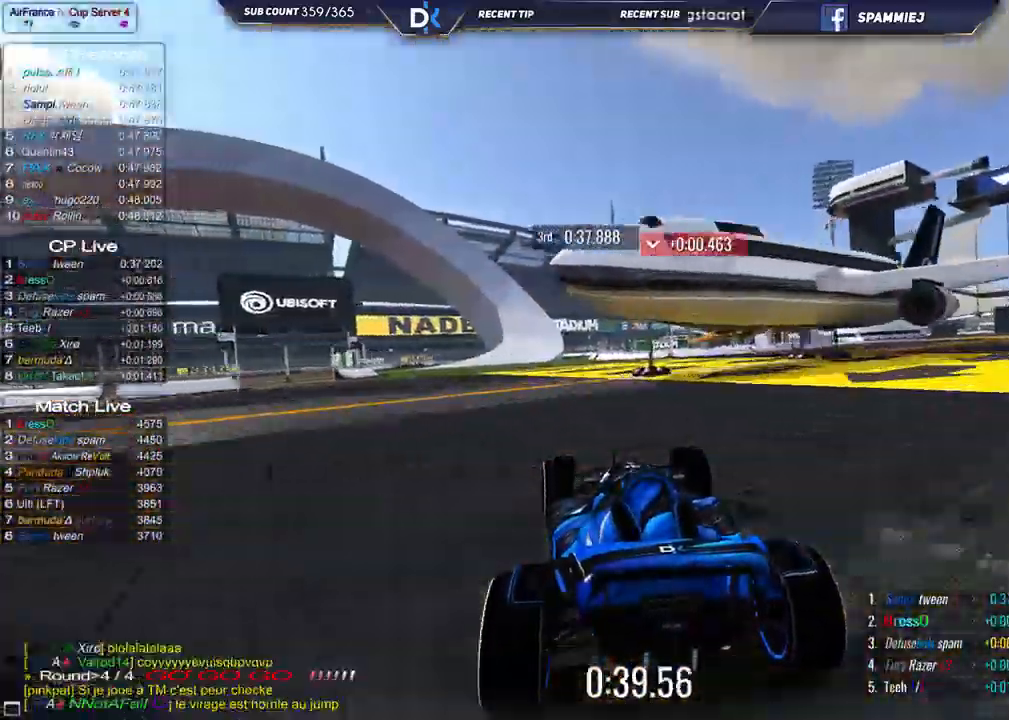
{"keys": ["up"], "events": [[183, "left", "down"], [283, "left", "up"]]}
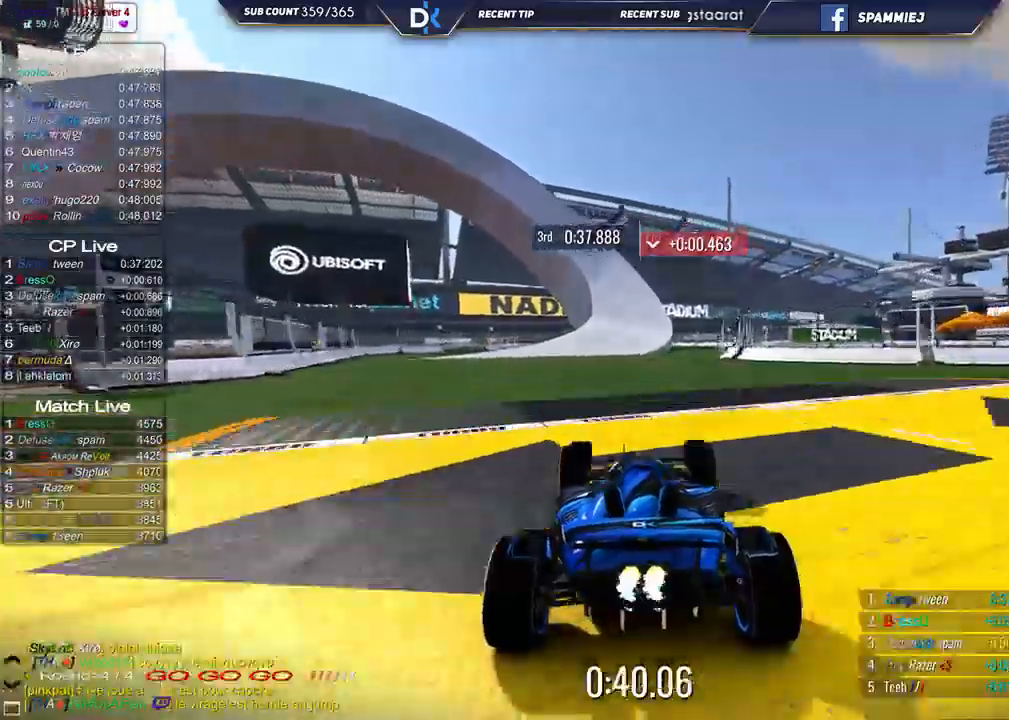
{"keys": ["up"], "events": [[350, "right", "down"], [467, "right", "up"]]}
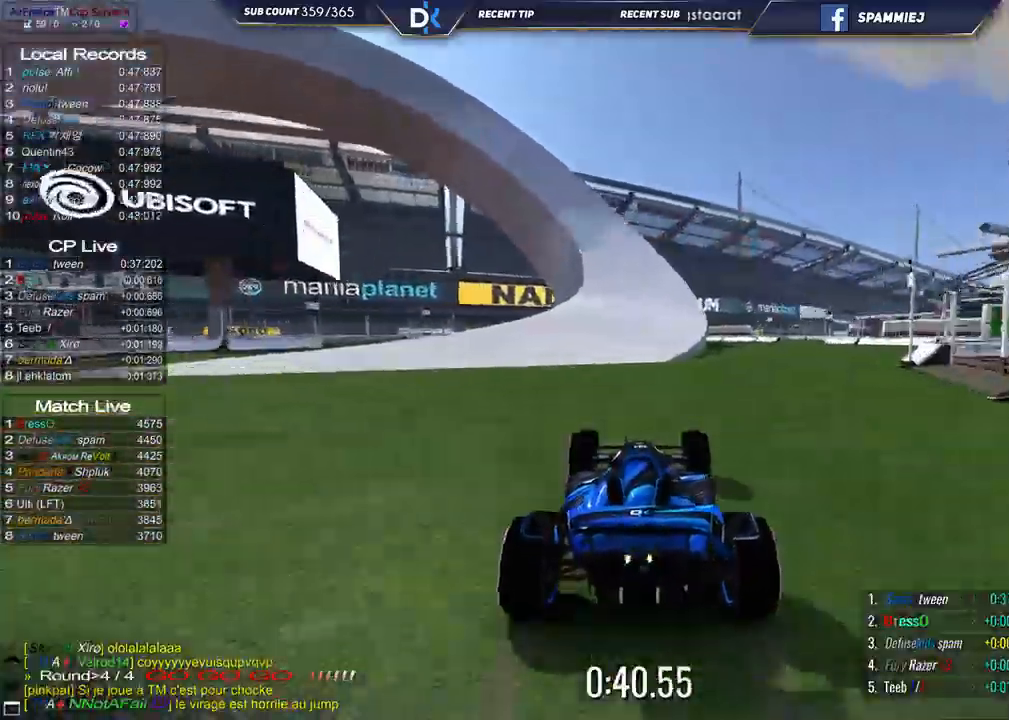
{"keys": ["left", "up"], "events": [[200, "left", "down"]]}
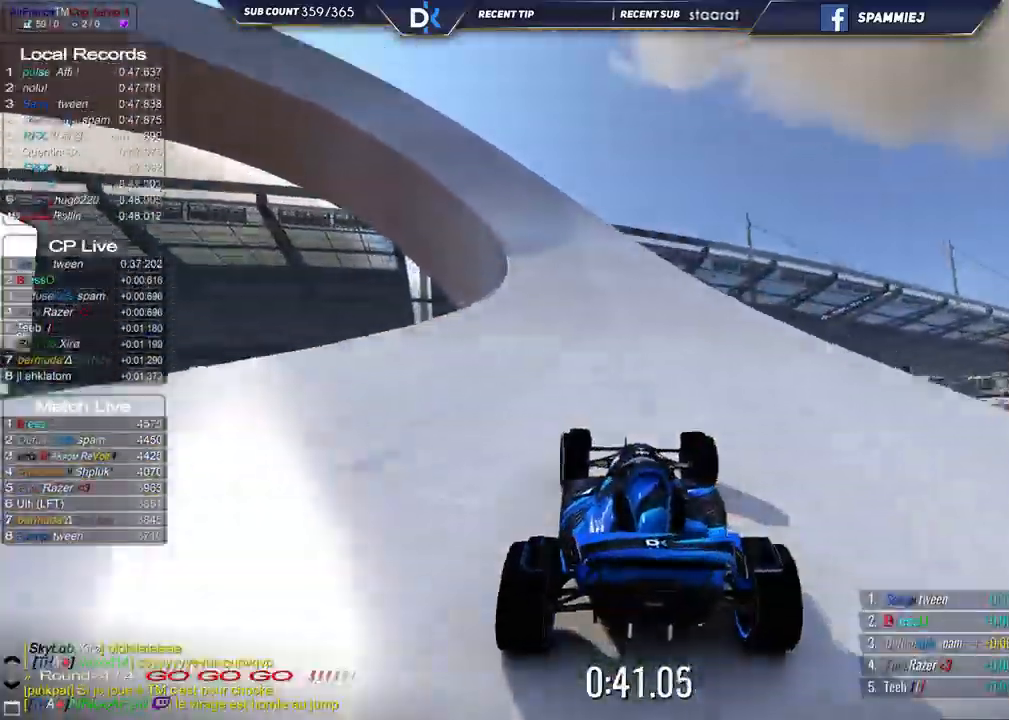
{"keys": ["left", "up"], "events": []}
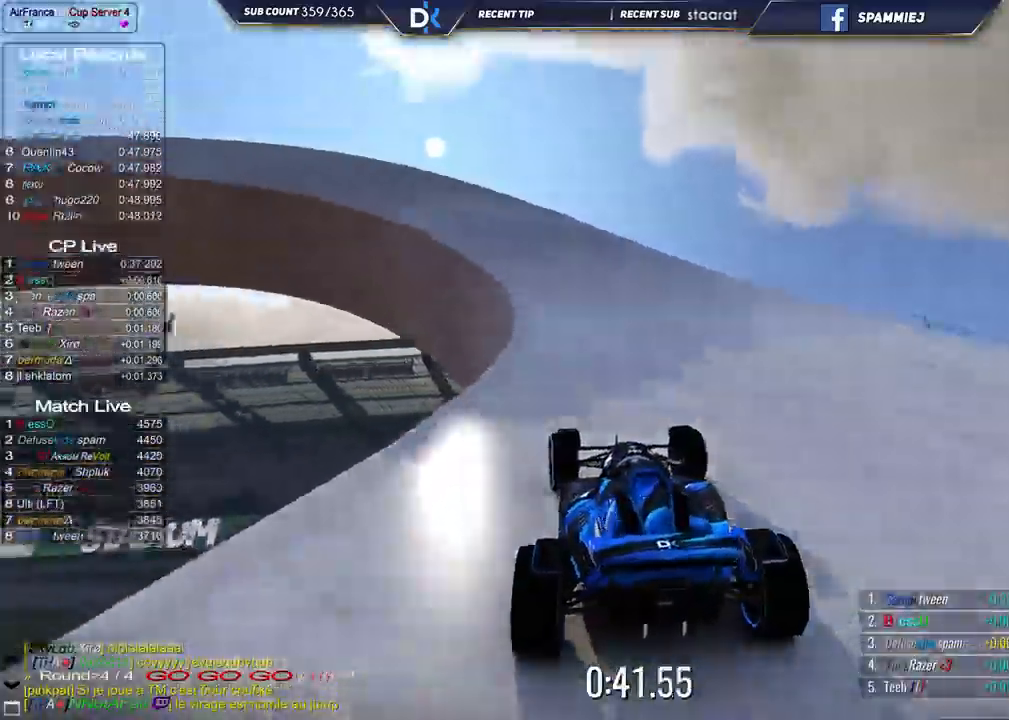
{"keys": ["left", "up"], "events": []}
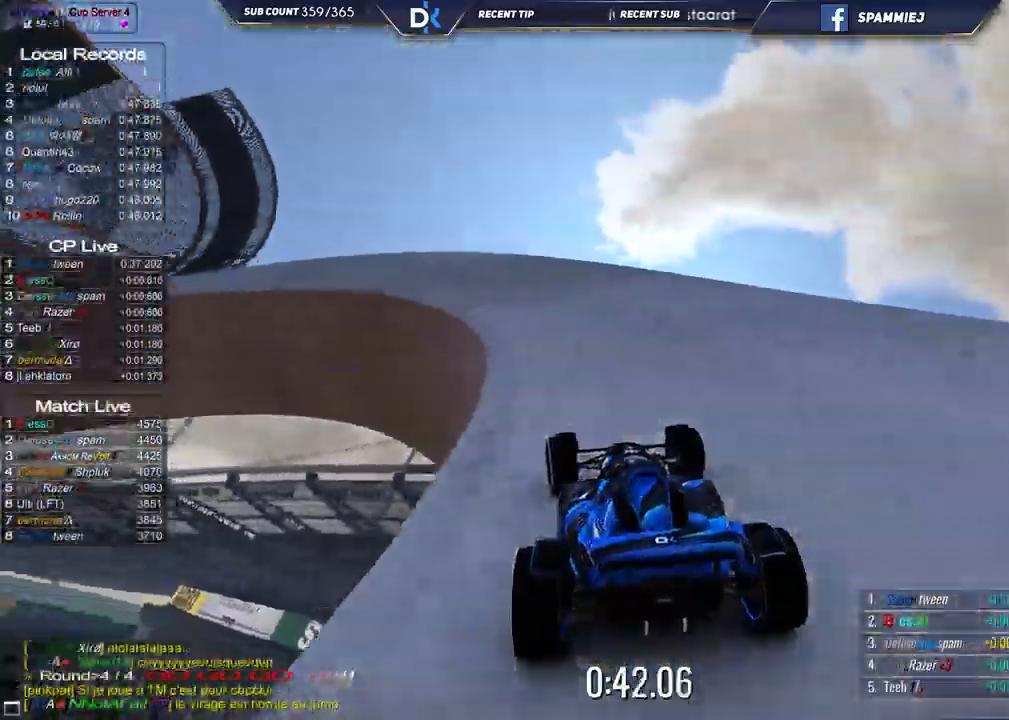
{"keys": ["left", "up"], "events": []}
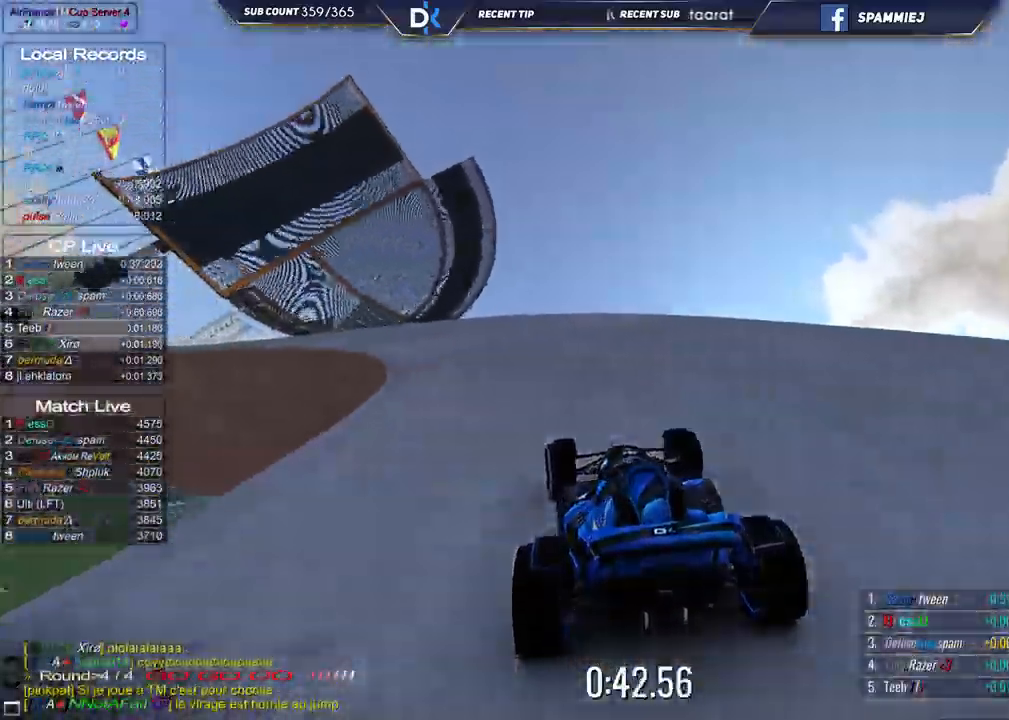
{"keys": ["left", "up"], "events": []}
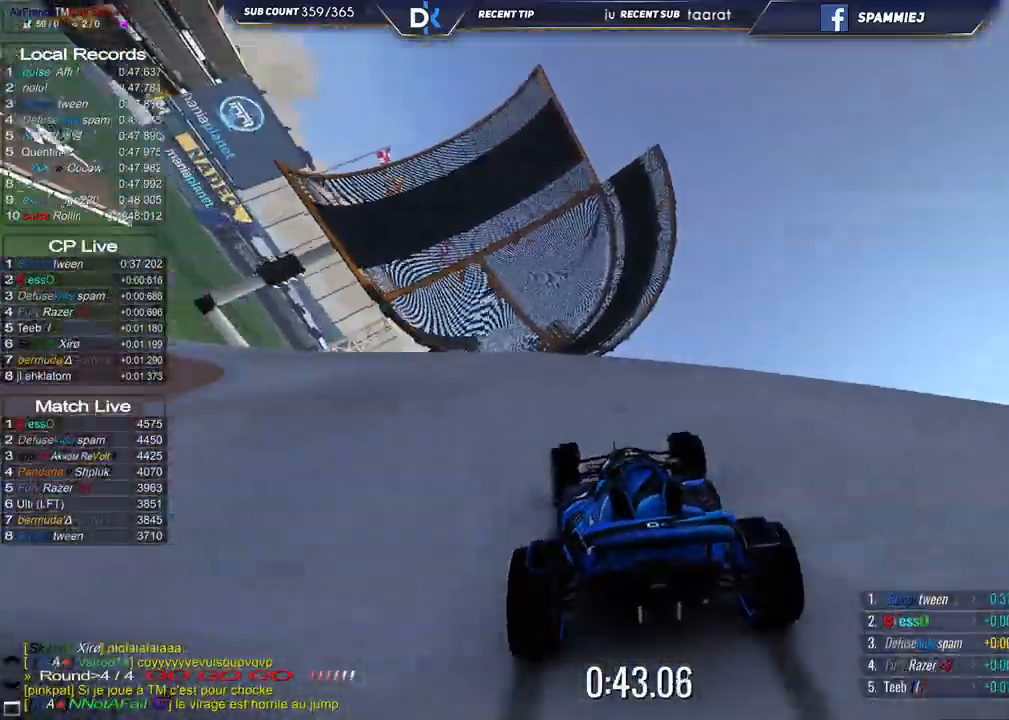
{"keys": ["left", "up"]}
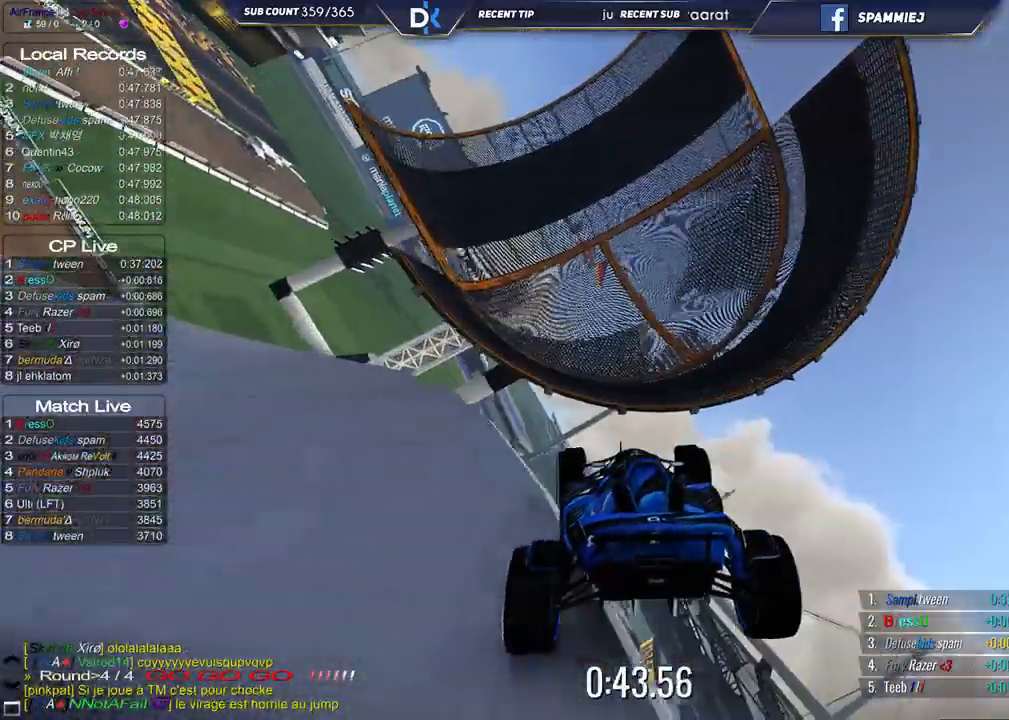
{"keys": ["left", "up"]}
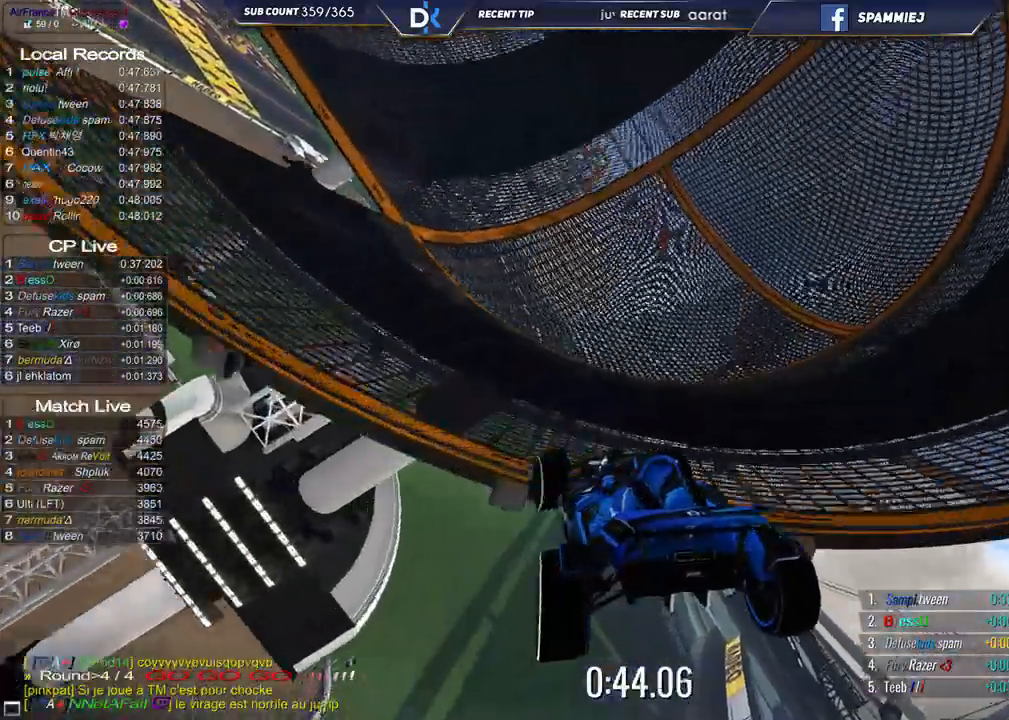
{"keys": ["left", "up"], "events": []}
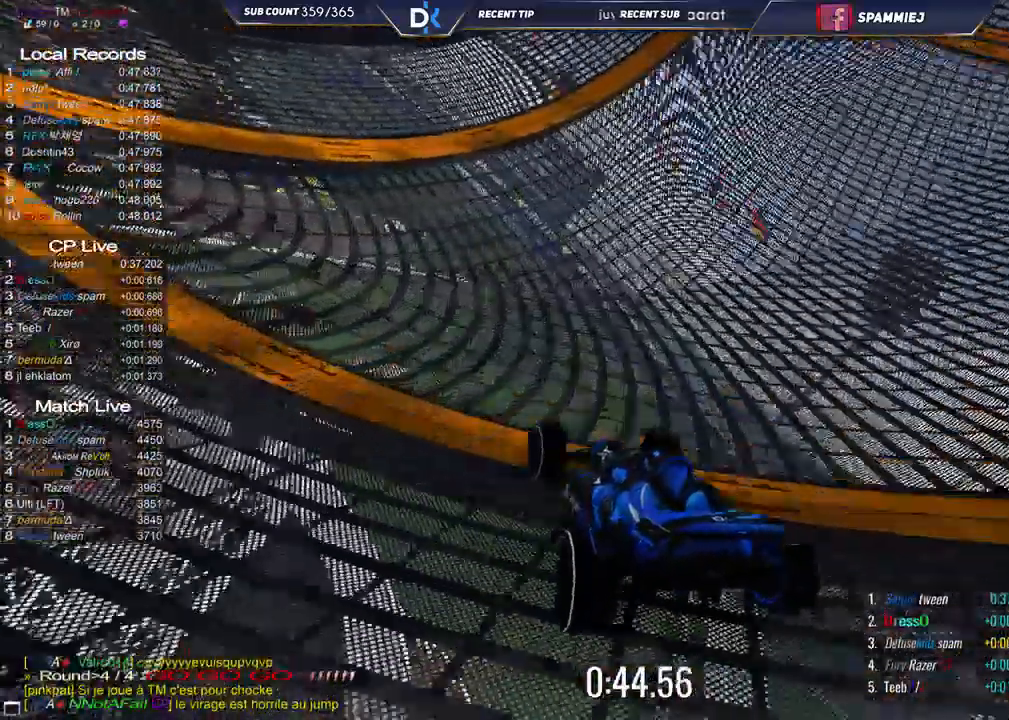
{"keys": ["left", "up"], "events": [[67, "up", "up"], [150, "up", "down"]]}
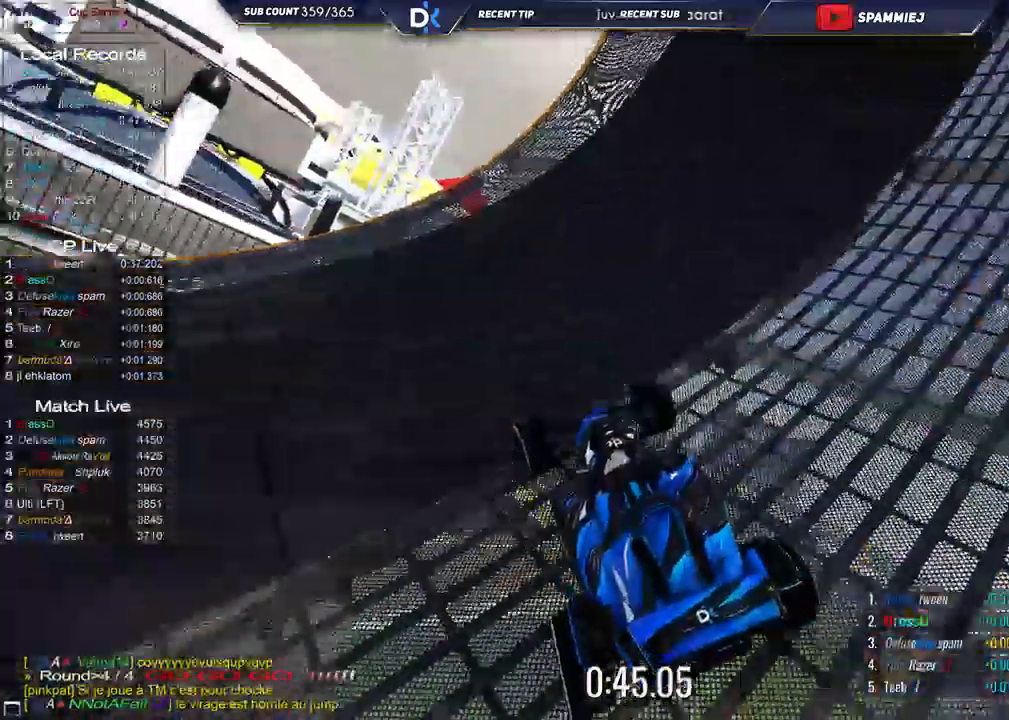
{"keys": ["left", "up"], "events": []}
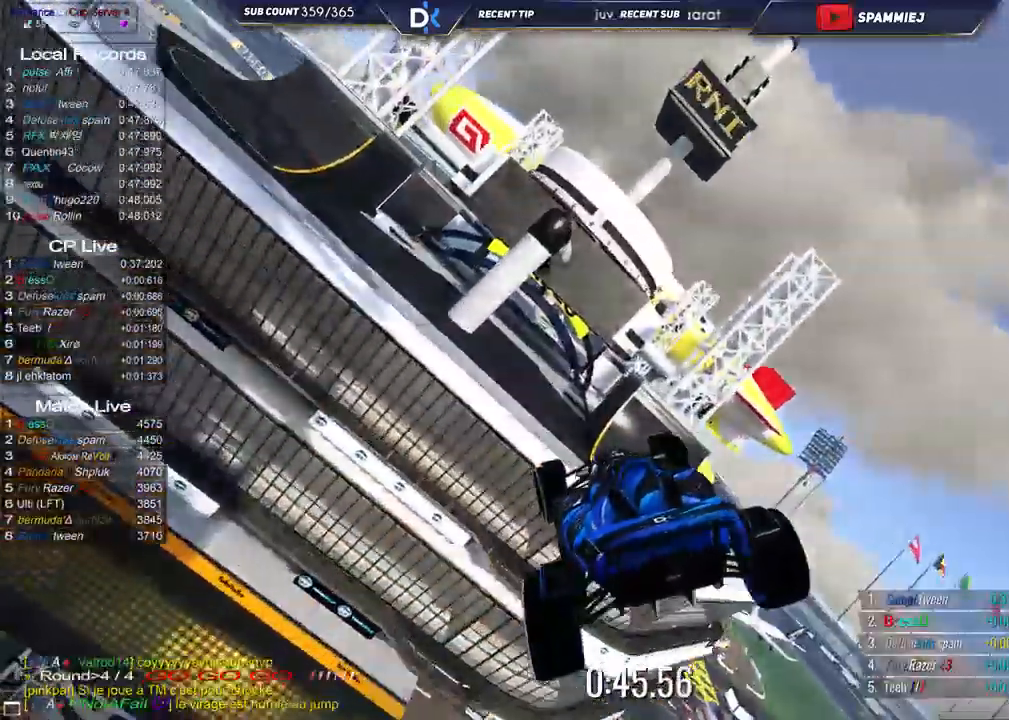
{"keys": ["right", "up"], "events": [[17, "left", "up"], [33, "right", "down"]]}
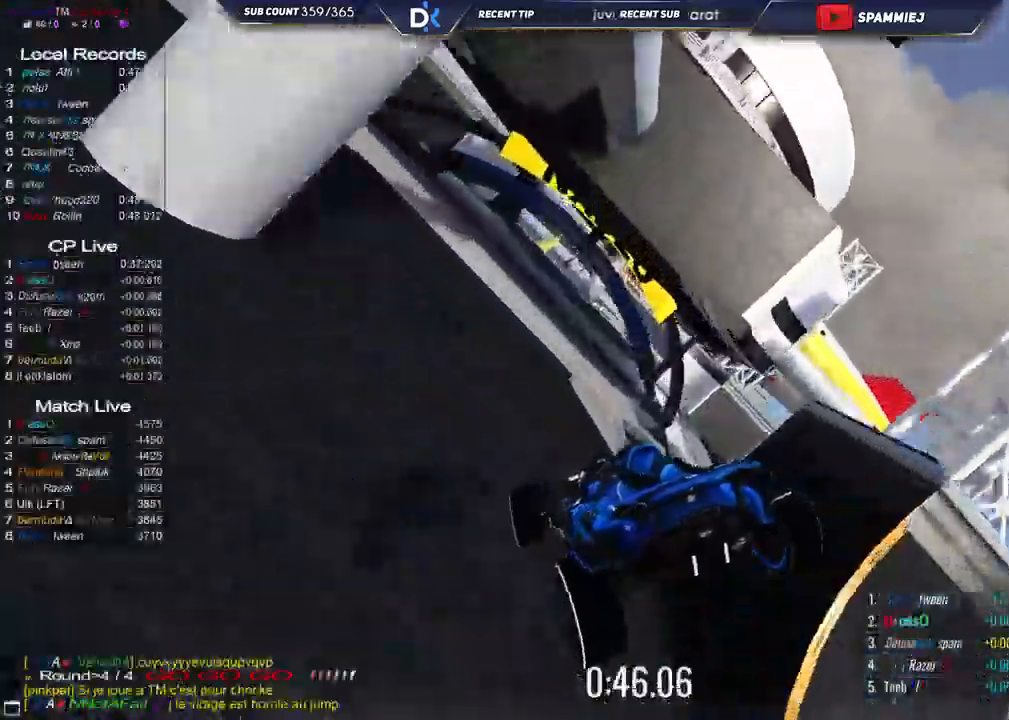
{"keys": ["up"], "events": [[483, "right", "up"]]}
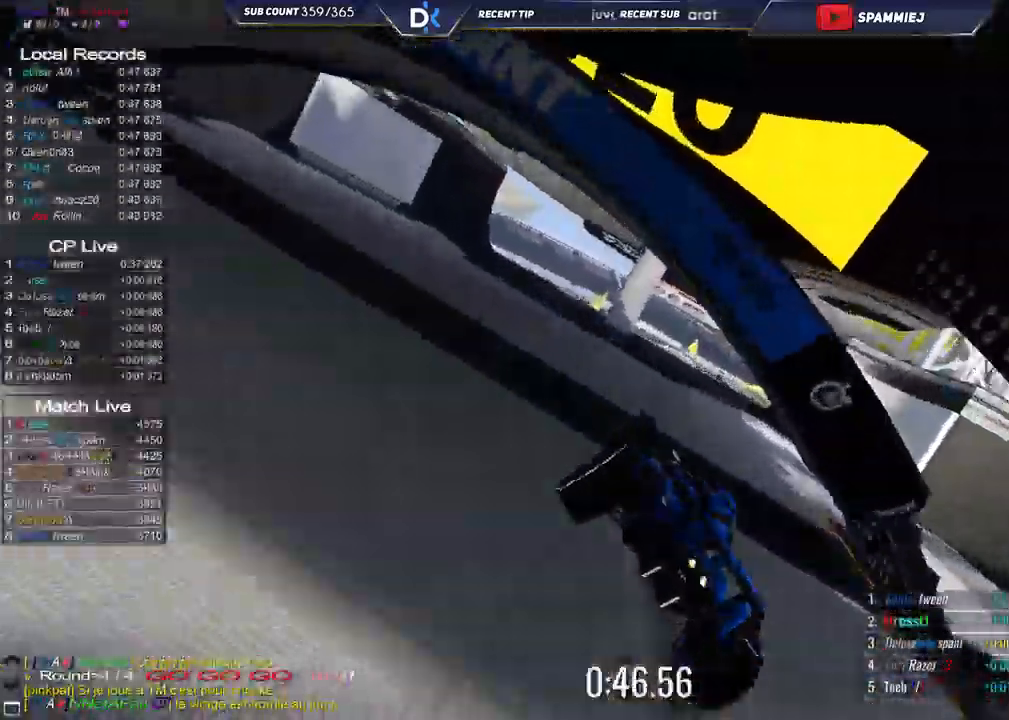
{"keys": ["up"], "events": [[150, "left", "down"], [400, "left", "up"]]}
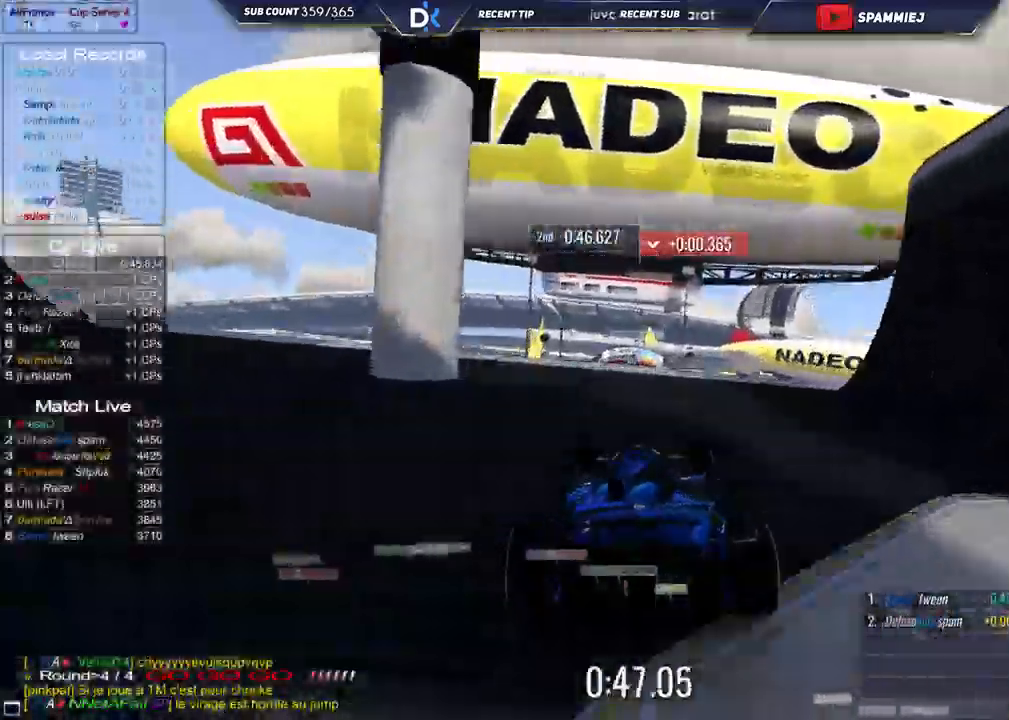
{"keys": ["left", "up"], "events": [[117, "right", "down"], [267, "right", "up"], [417, "left", "down"]]}
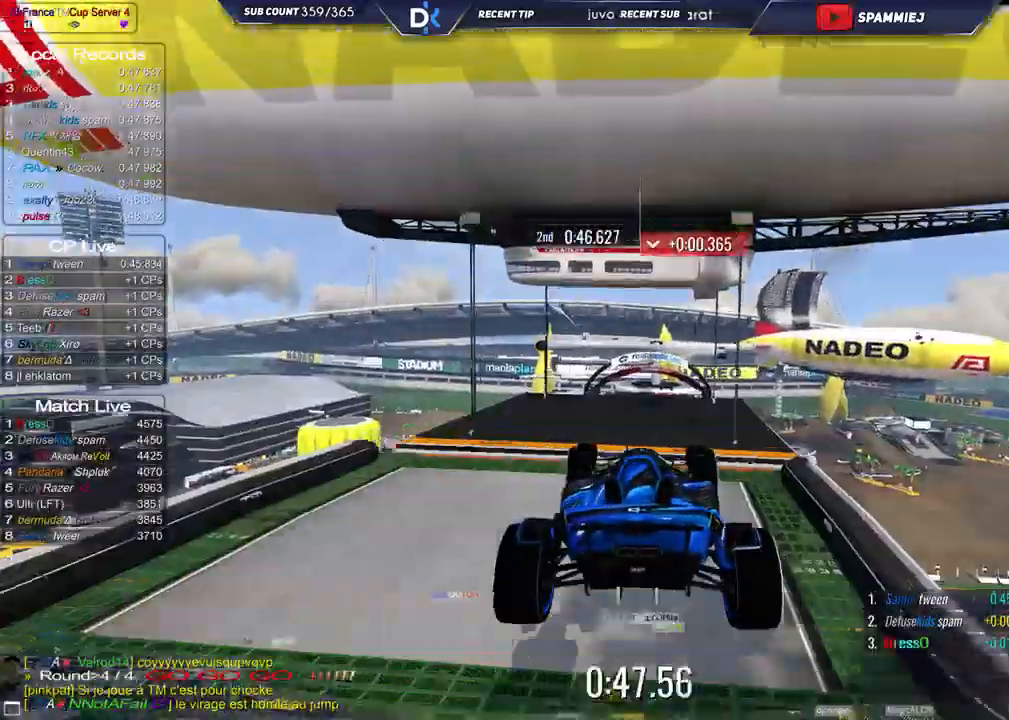
{"keys": ["up"], "events": [[200, "down", "down"], [283, "left", "up"], [333, "down", "up"]]}
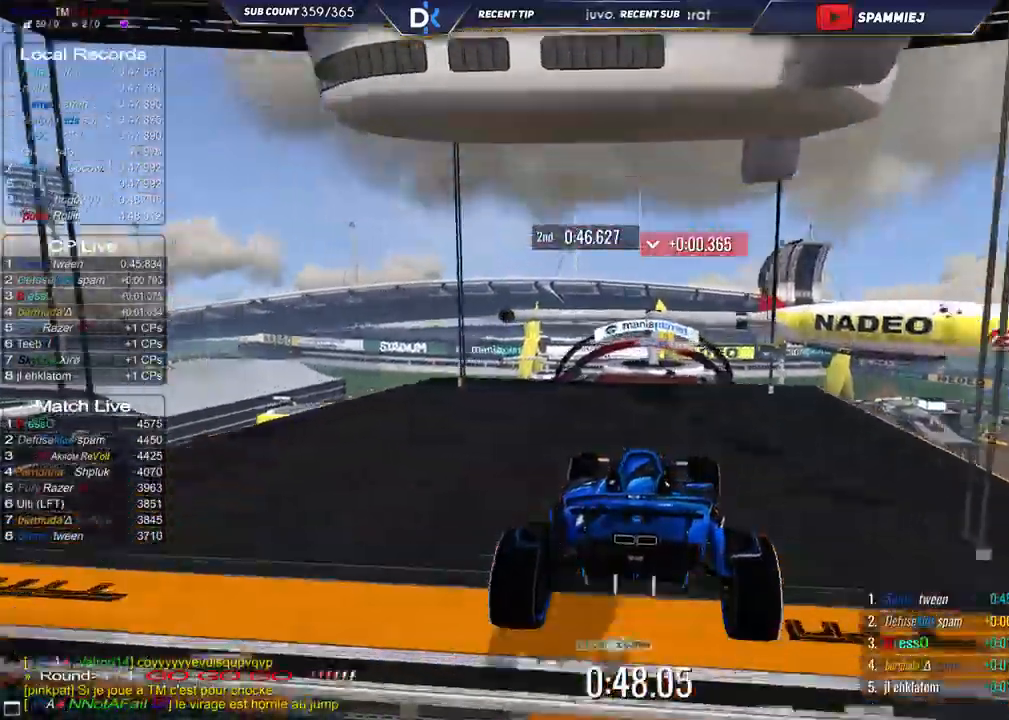
{"keys": ["up"], "events": [[367, "right", "down"], [467, "right", "up"]]}
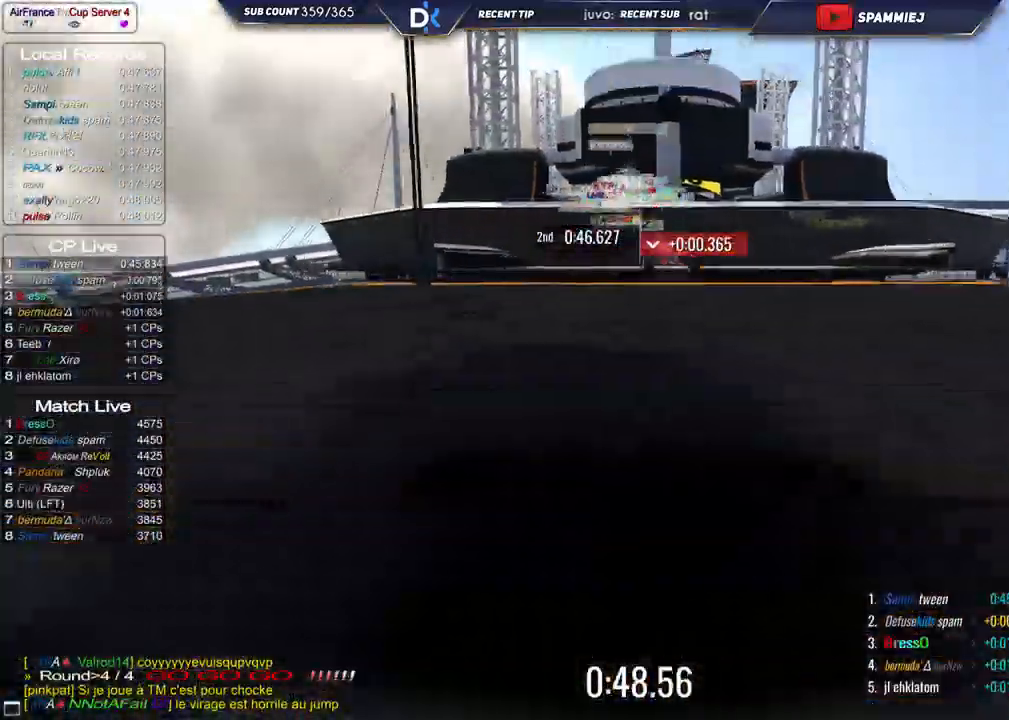
{"keys": ["down", "up"], "events": [[483, "down", "down"]]}
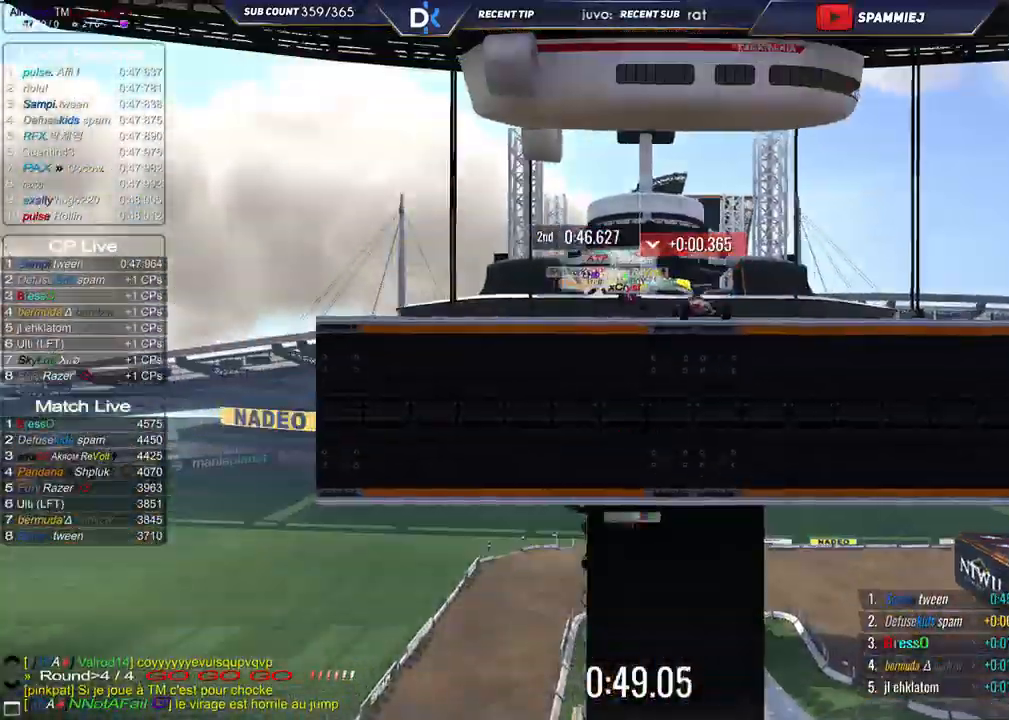
{"keys": ["up"], "events": [[83, "down", "up"]]}
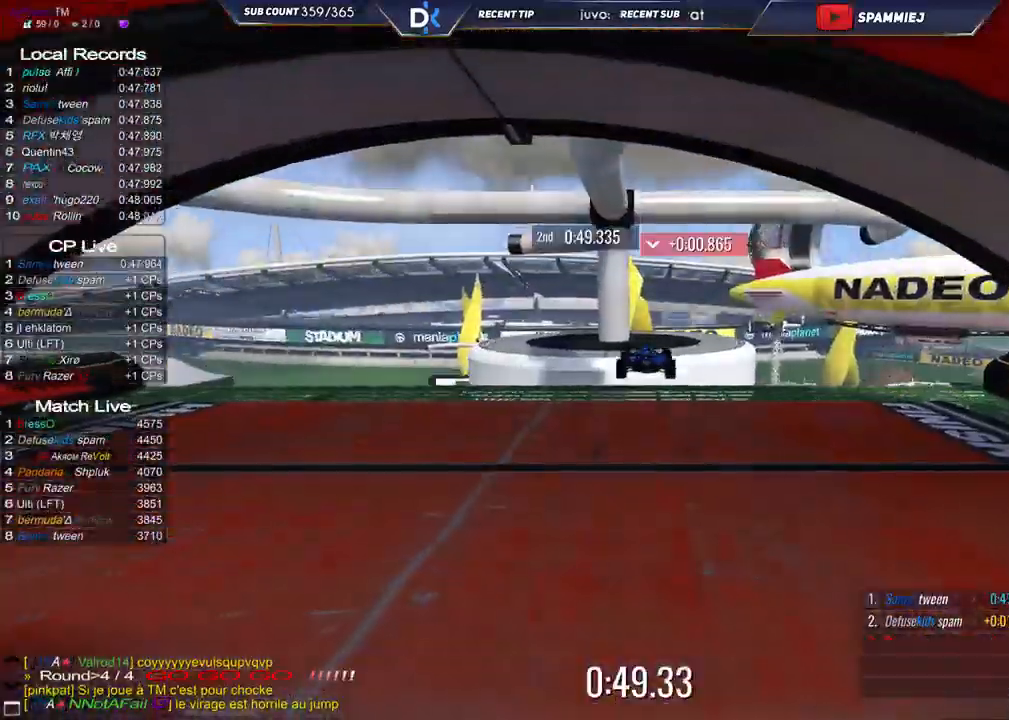
{"keys": [], "events": [[133, "up", "up"]]}